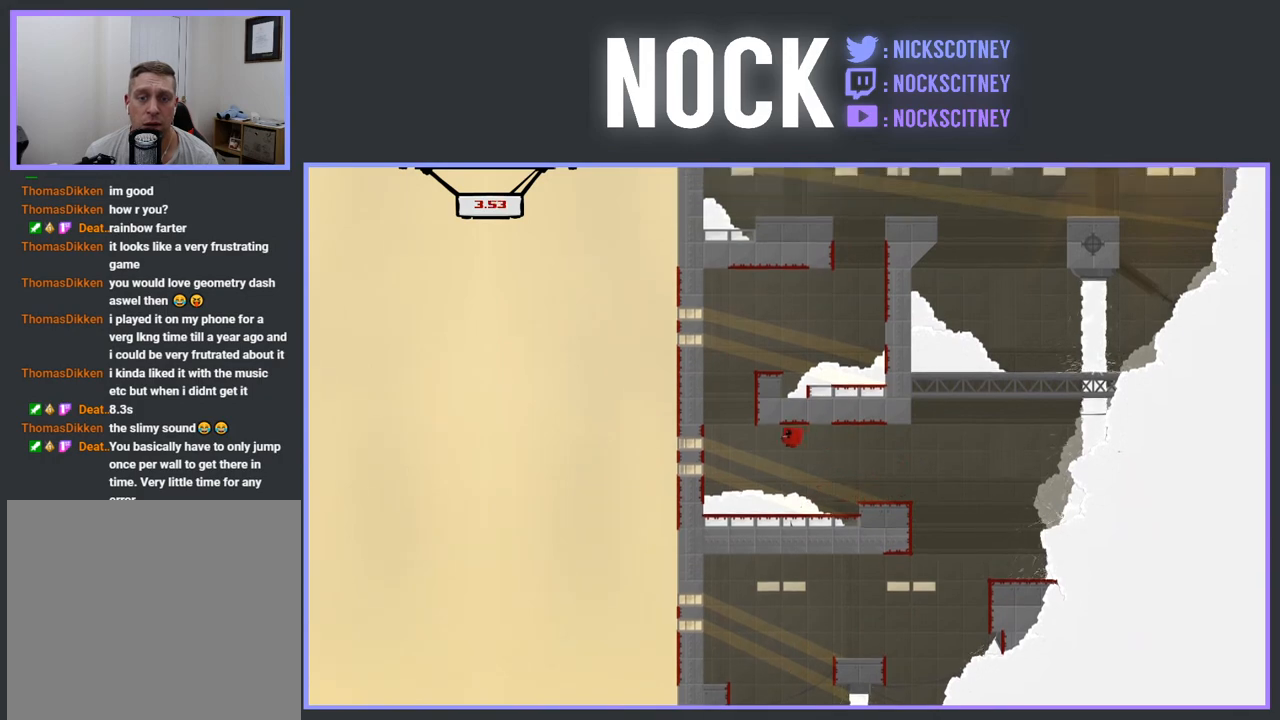
Gameplay with a controller (PlayStation layout); each line is a JSON object with the inputs held at the frame after it. "events" lists button and stick changes between this image and that frame as [ms after this image, input, new state], when the widget could be followed in between. Not read: left_stick right_stick.
{"buttons": ["CROSS", "R2", "DPAD_RIGHT"], "events": [[200, "CROSS", "up"], [233, "DPAD_UP", "up"], [283, "CROSS", "down"], [367, "DPAD_LEFT", "up"], [467, "DPAD_RIGHT", "down"]]}
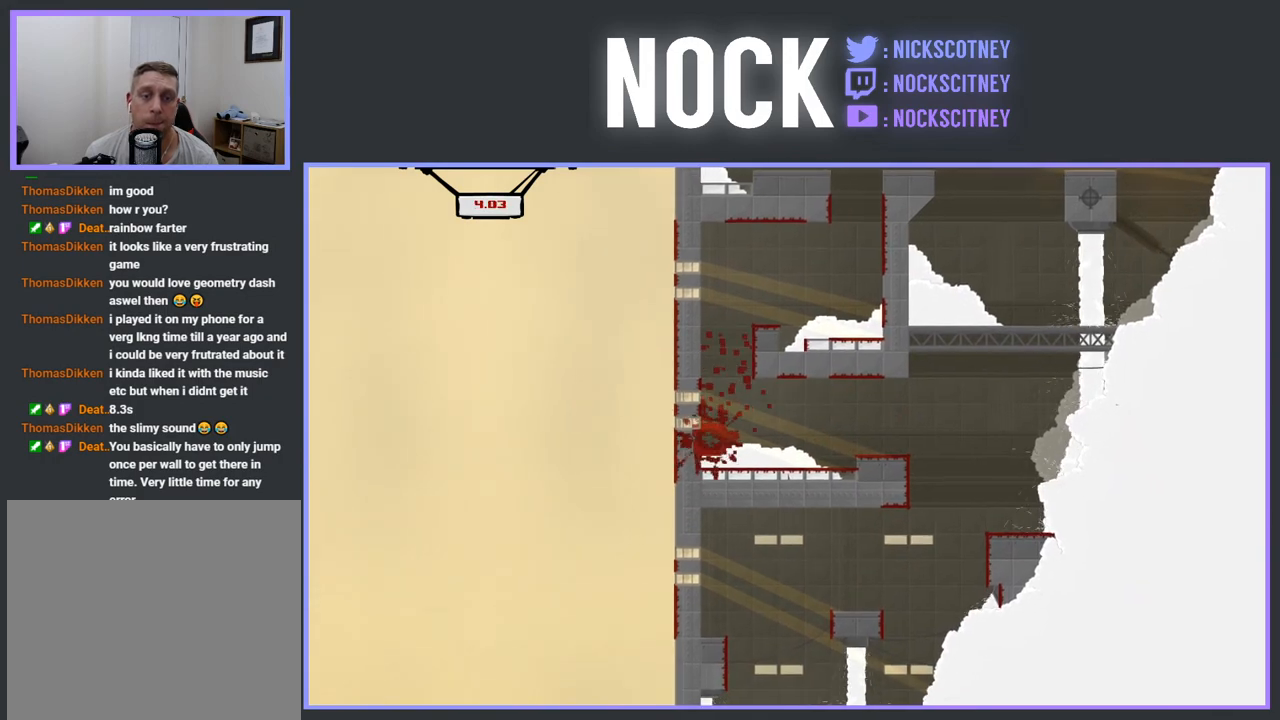
{"buttons": [], "events": [[100, "DPAD_RIGHT", "up"], [150, "CROSS", "up"], [167, "R2", "up"]]}
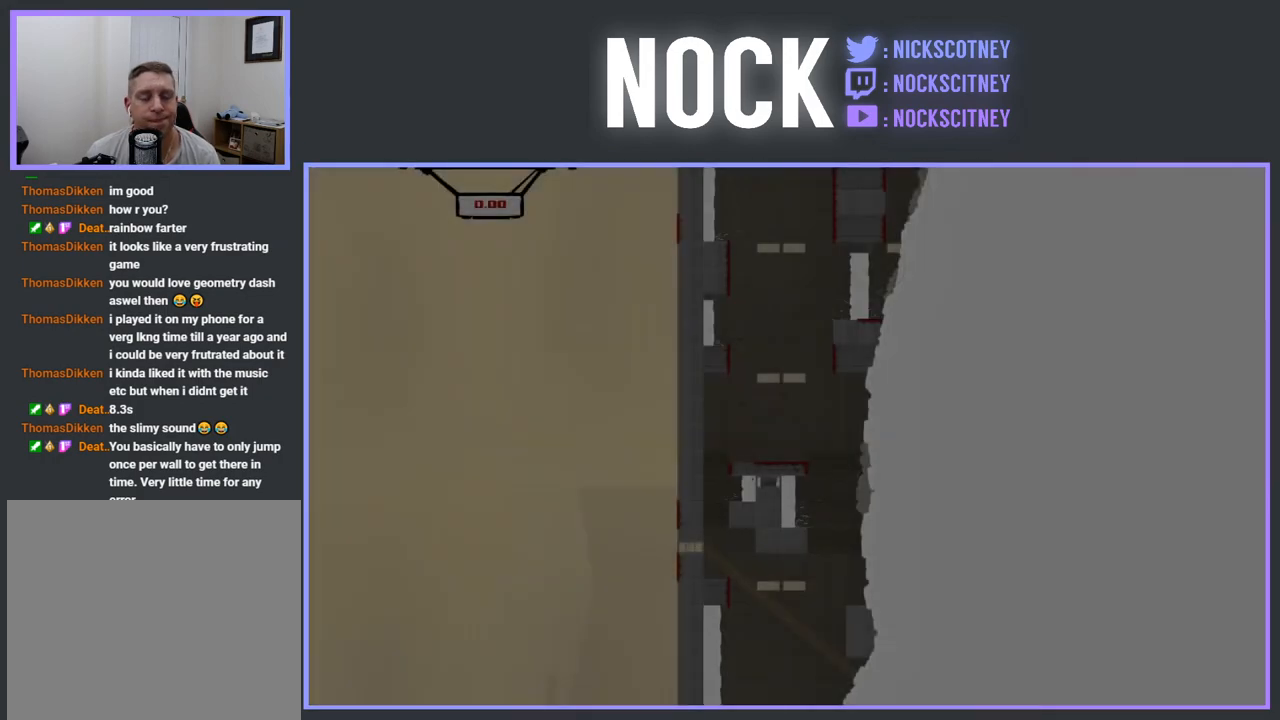
{"buttons": [], "events": []}
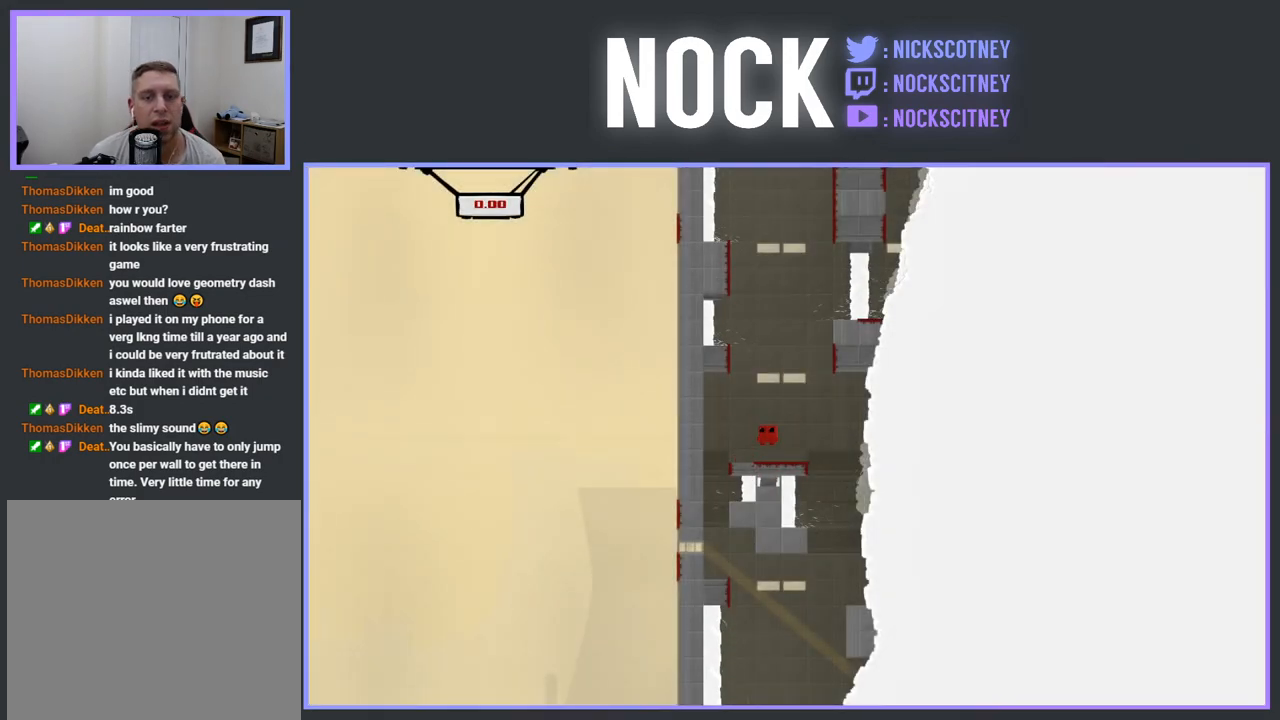
{"buttons": ["R2"], "events": [[133, "R2", "down"]]}
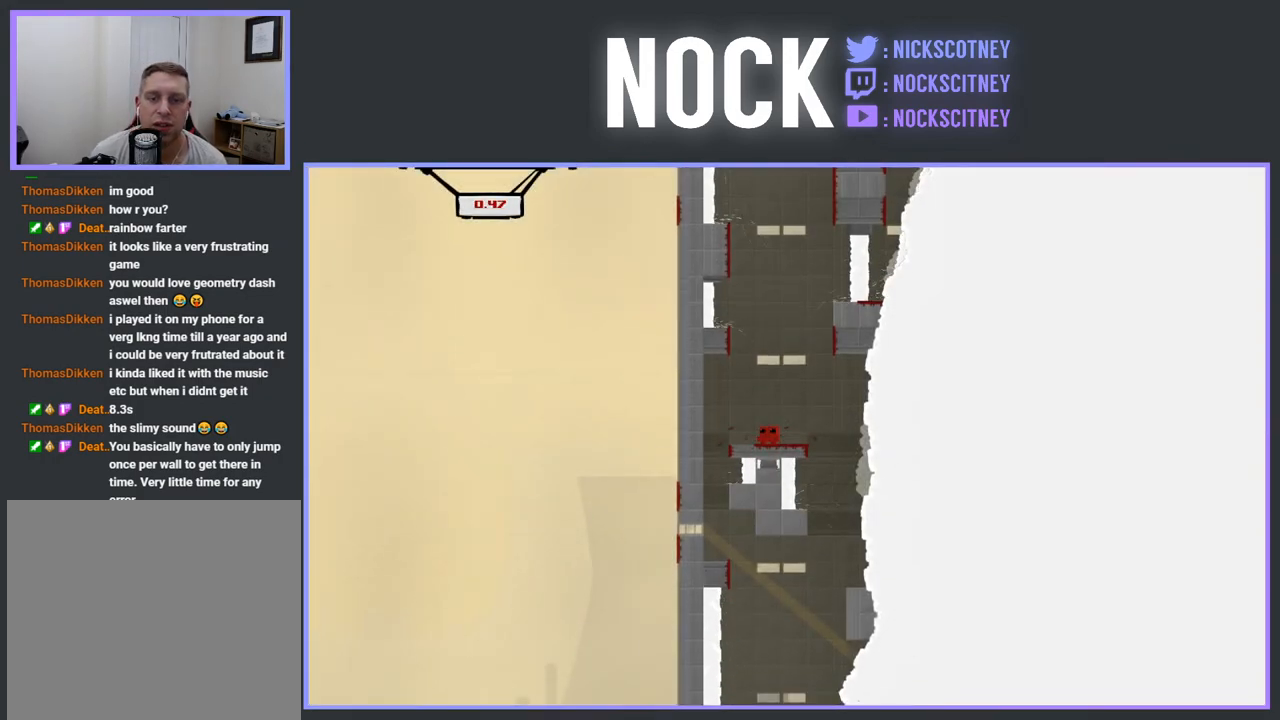
{"buttons": ["R2"], "events": [[33, "CROSS", "down"], [100, "DPAD_RIGHT", "down"], [433, "CROSS", "up"], [467, "DPAD_RIGHT", "up"]]}
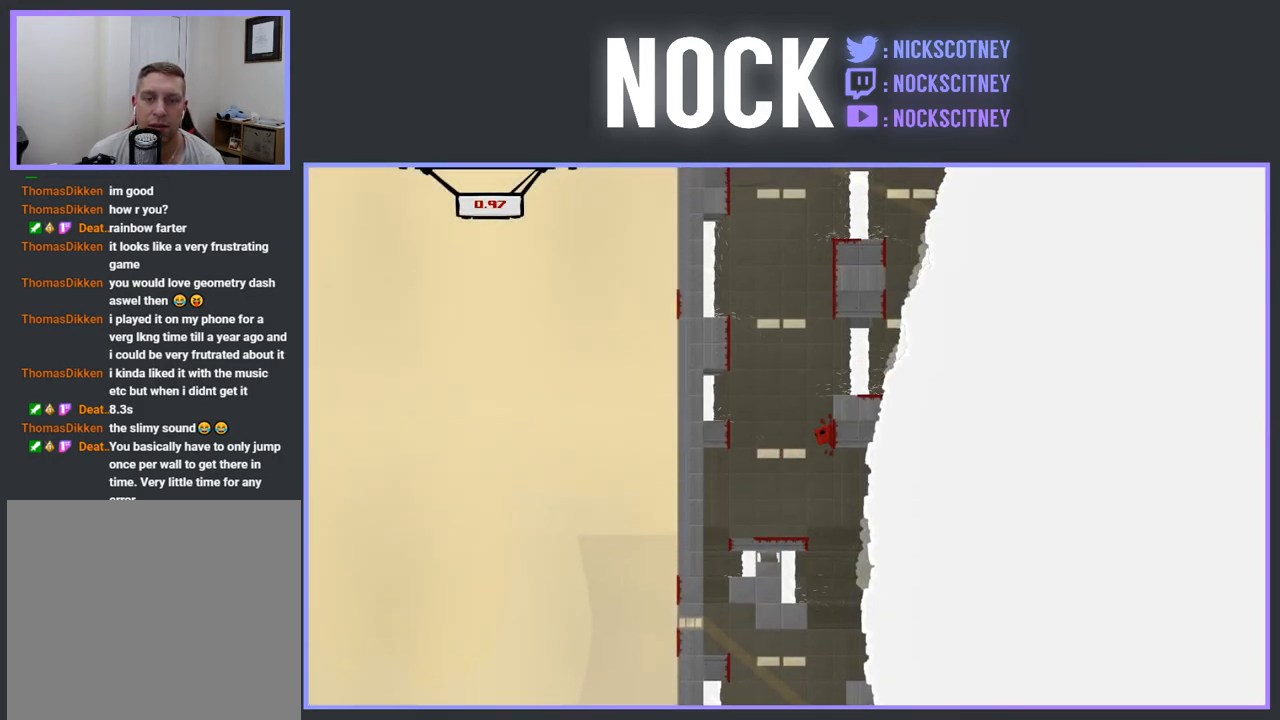
{"buttons": ["CROSS", "R2", "DPAD_RIGHT"], "events": [[17, "CROSS", "down"], [17, "DPAD_LEFT", "down"], [267, "CROSS", "up"], [267, "DPAD_LEFT", "up"], [350, "DPAD_RIGHT", "down"], [367, "CROSS", "down"]]}
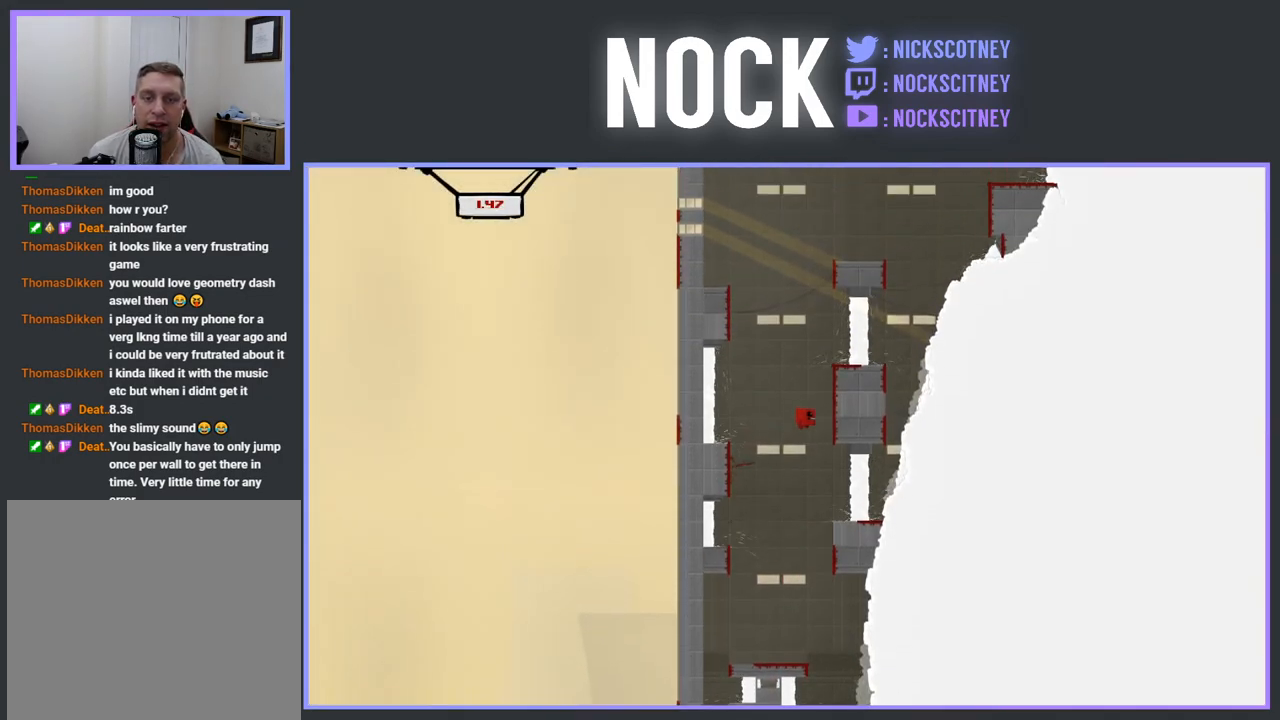
{"buttons": ["R2"], "events": [[117, "CROSS", "up"], [183, "DPAD_RIGHT", "up"], [217, "CROSS", "down"], [217, "DPAD_LEFT", "down"], [450, "CROSS", "up"], [450, "DPAD_LEFT", "up"]]}
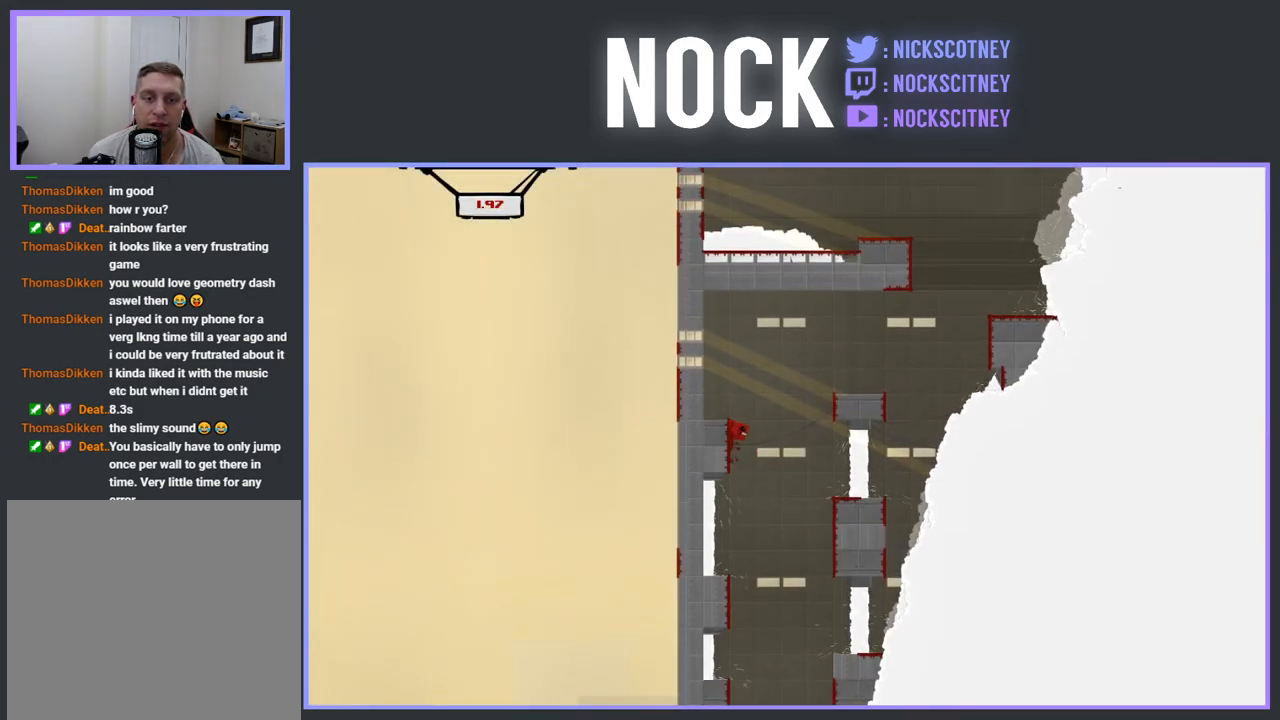
{"buttons": ["R2", "DPAD_RIGHT"], "events": [[33, "CROSS", "down"], [33, "DPAD_RIGHT", "down"], [383, "CROSS", "up"]]}
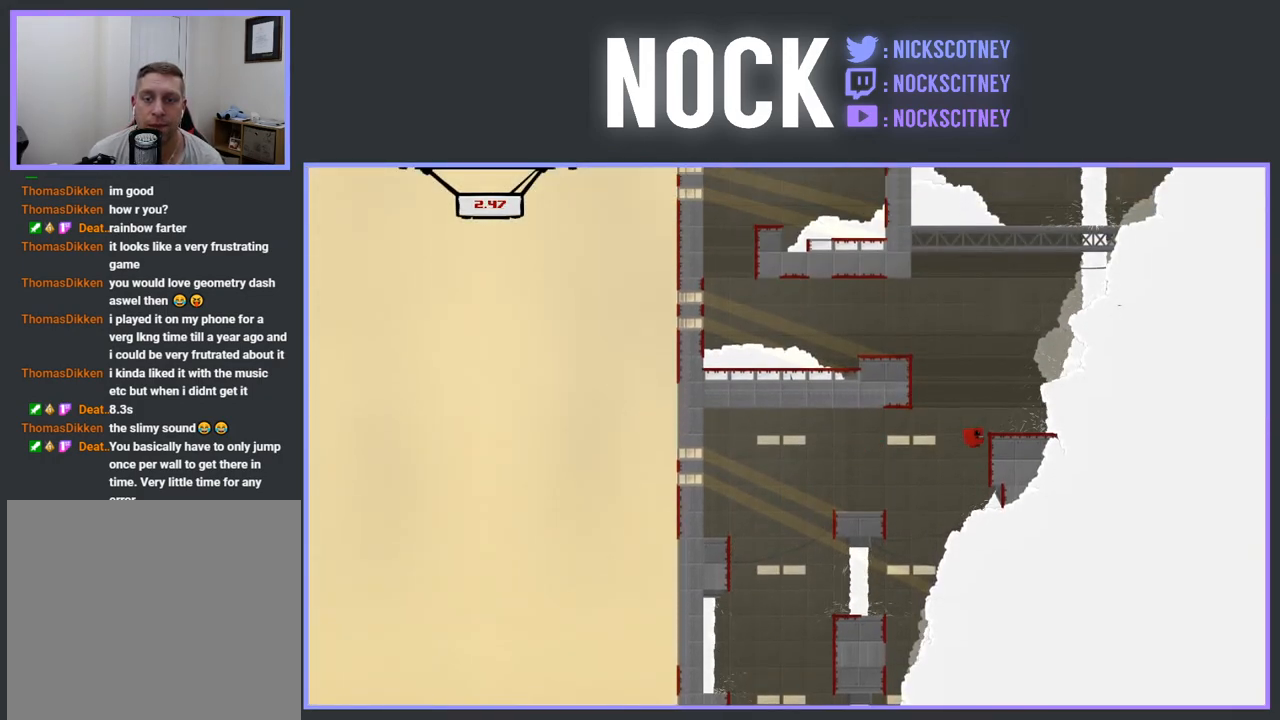
{"buttons": ["R2"], "events": [[83, "CROSS", "down"], [117, "DPAD_UP", "down"], [150, "DPAD_RIGHT", "up"], [183, "DPAD_LEFT", "down"], [200, "DPAD_UP", "up"], [450, "CROSS", "up"], [483, "DPAD_LEFT", "up"]]}
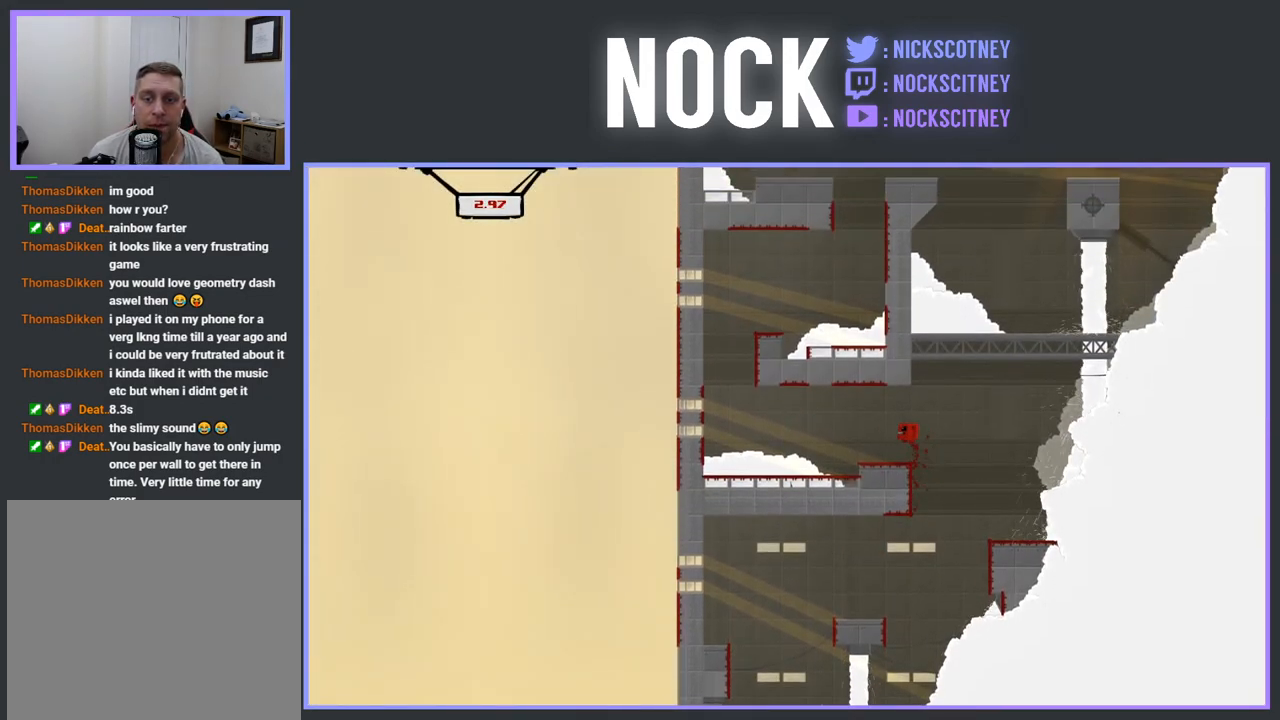
{"buttons": ["CROSS", "R2", "DPAD_LEFT"], "events": [[183, "DPAD_LEFT", "down"], [400, "CROSS", "down"]]}
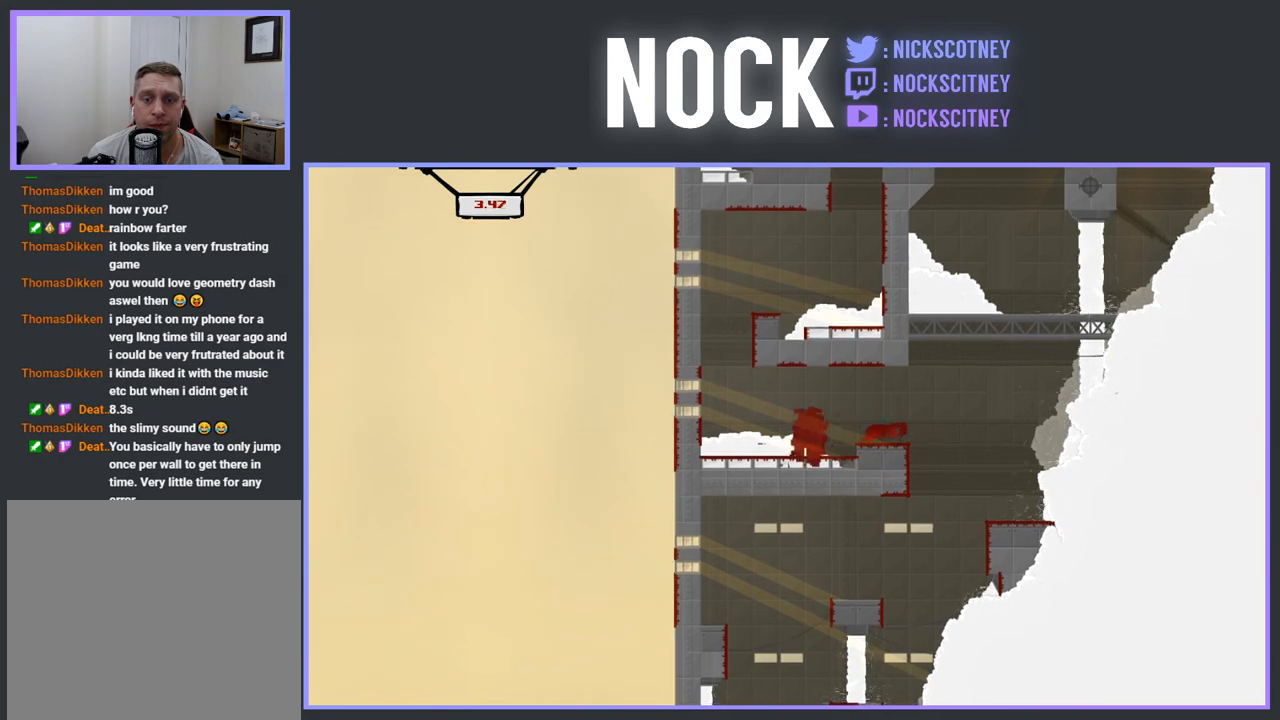
{"buttons": [], "events": [[300, "DPAD_LEFT", "up"], [333, "R2", "up"], [350, "CROSS", "up"]]}
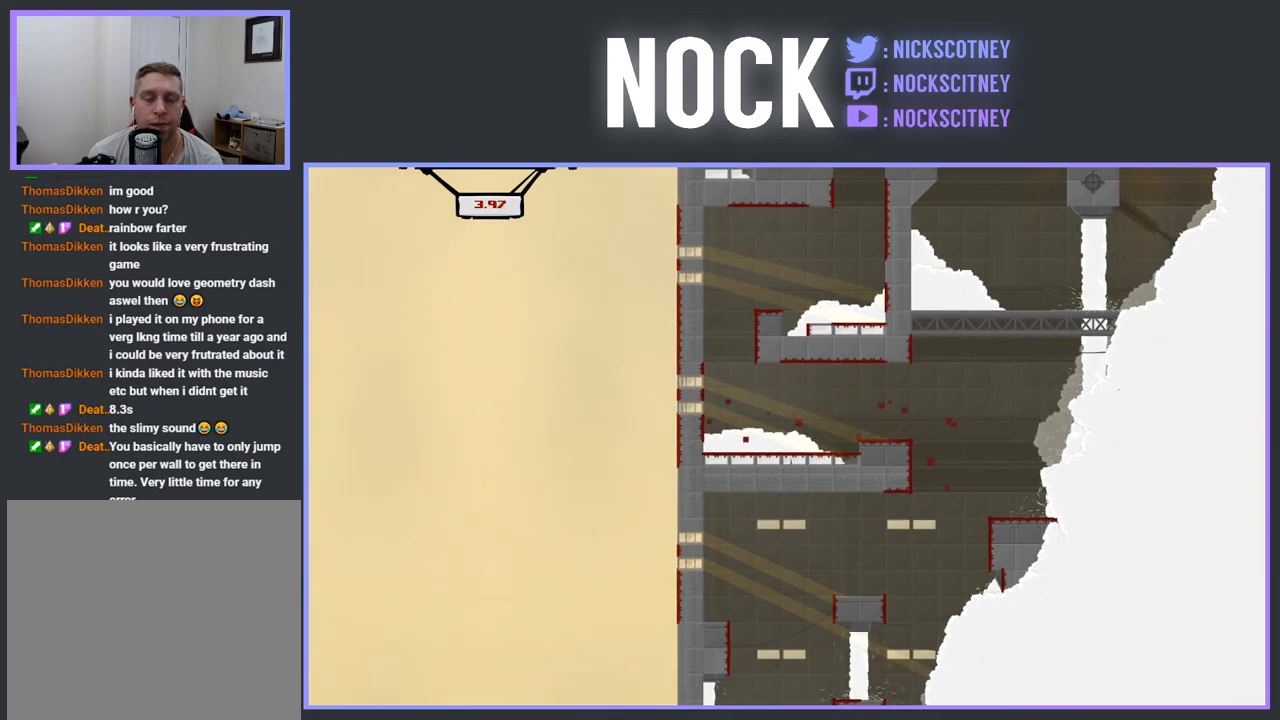
{"buttons": [], "events": []}
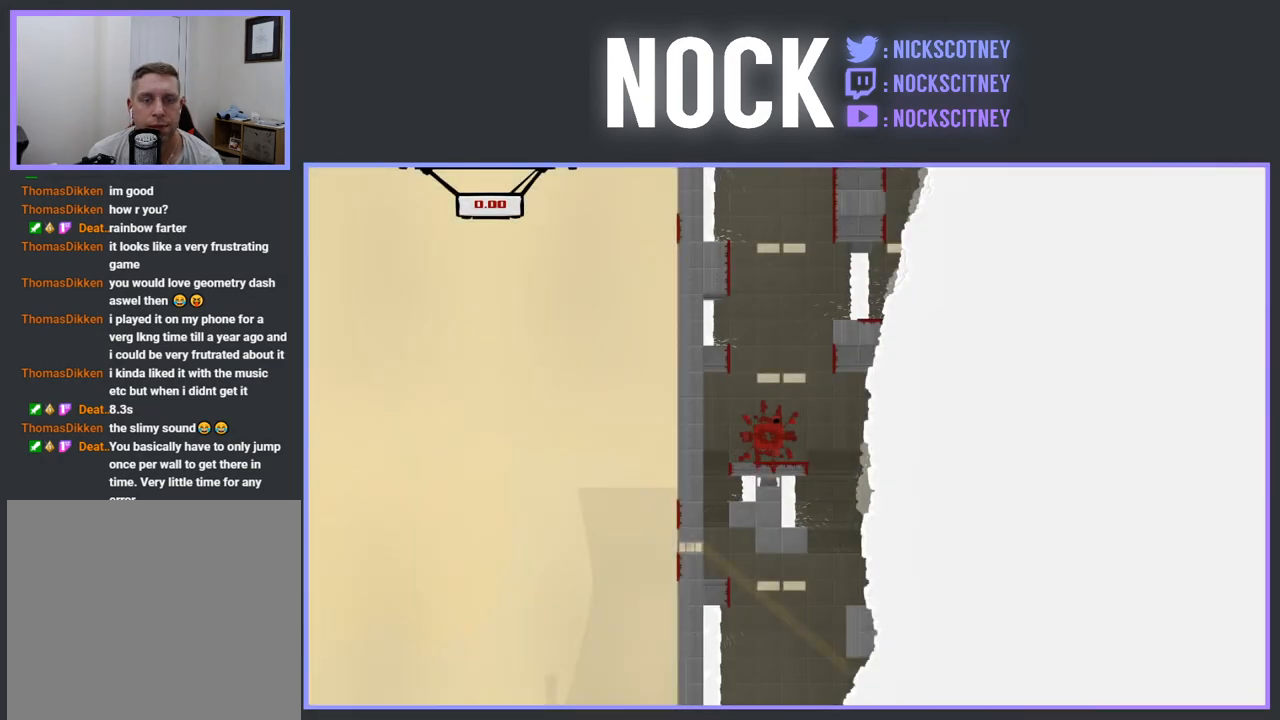
{"buttons": [], "events": []}
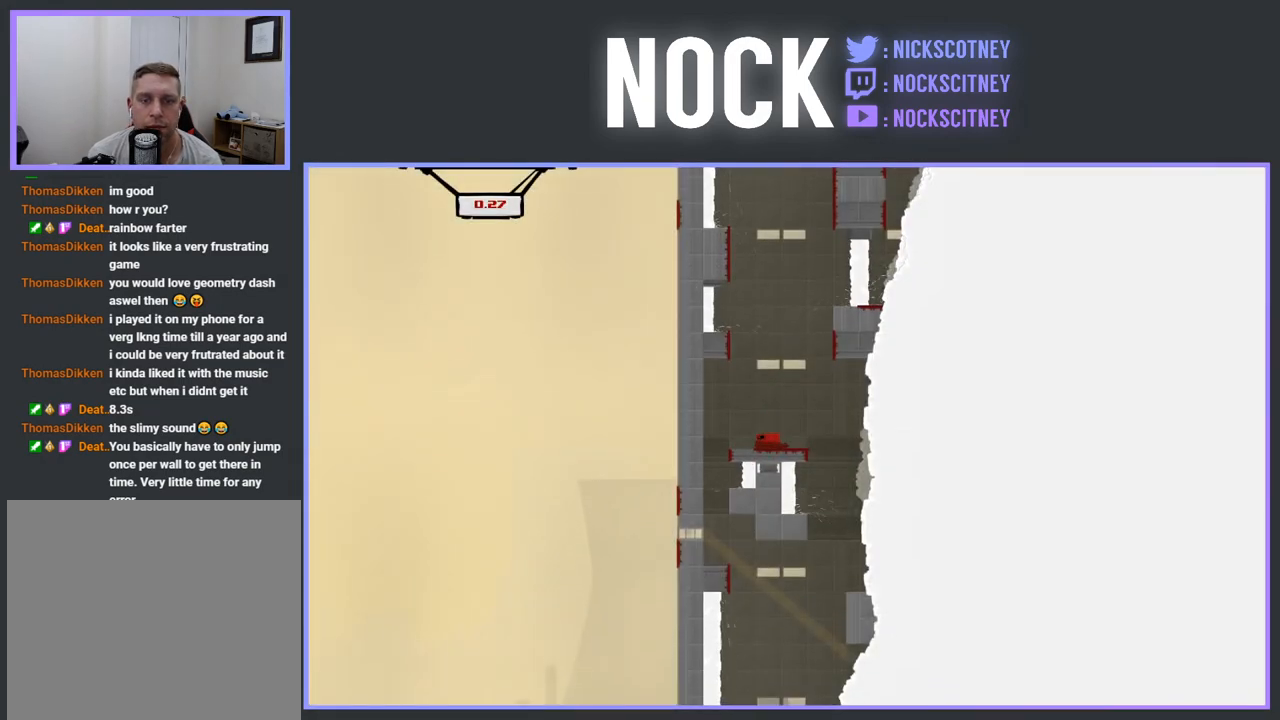
{"buttons": ["CROSS", "R2", "DPAD_RIGHT"], "events": [[33, "R2", "down"], [200, "CROSS", "down"], [233, "DPAD_RIGHT", "down"]]}
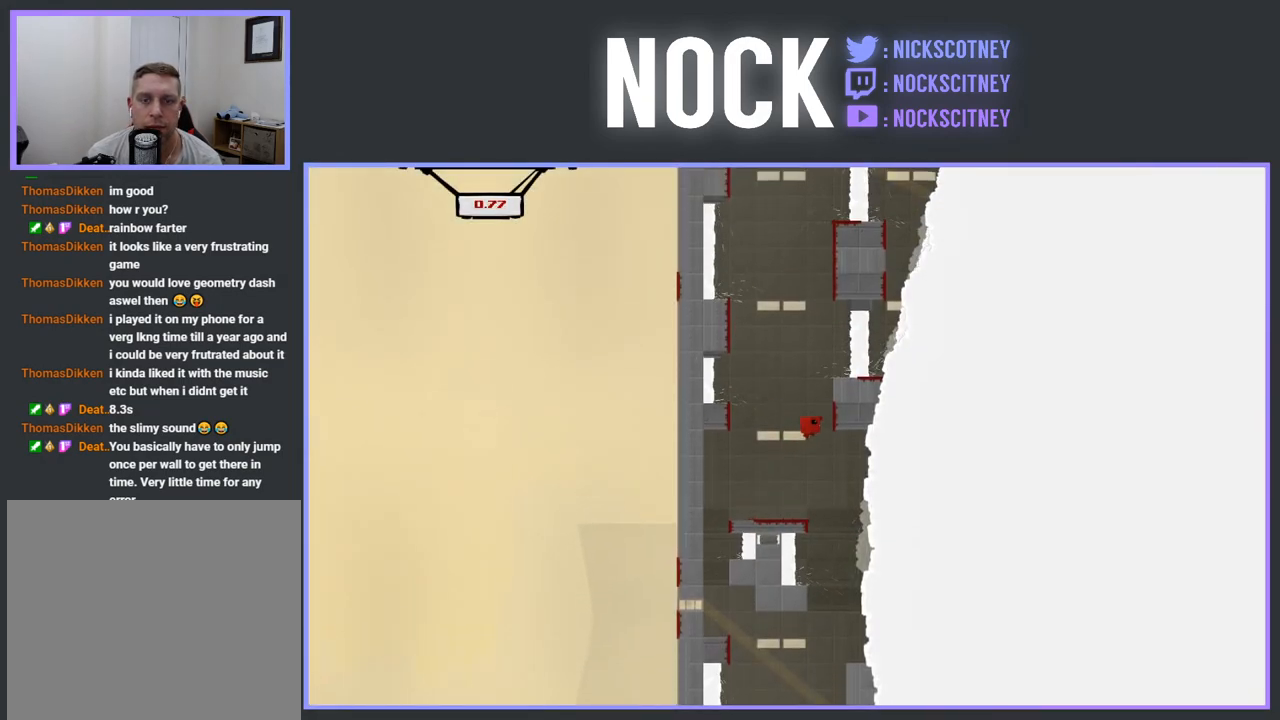
{"buttons": ["R2"], "events": [[100, "CROSS", "up"], [117, "DPAD_RIGHT", "up"], [167, "DPAD_LEFT", "down"], [183, "CROSS", "down"], [450, "DPAD_LEFT", "up"], [467, "CROSS", "up"]]}
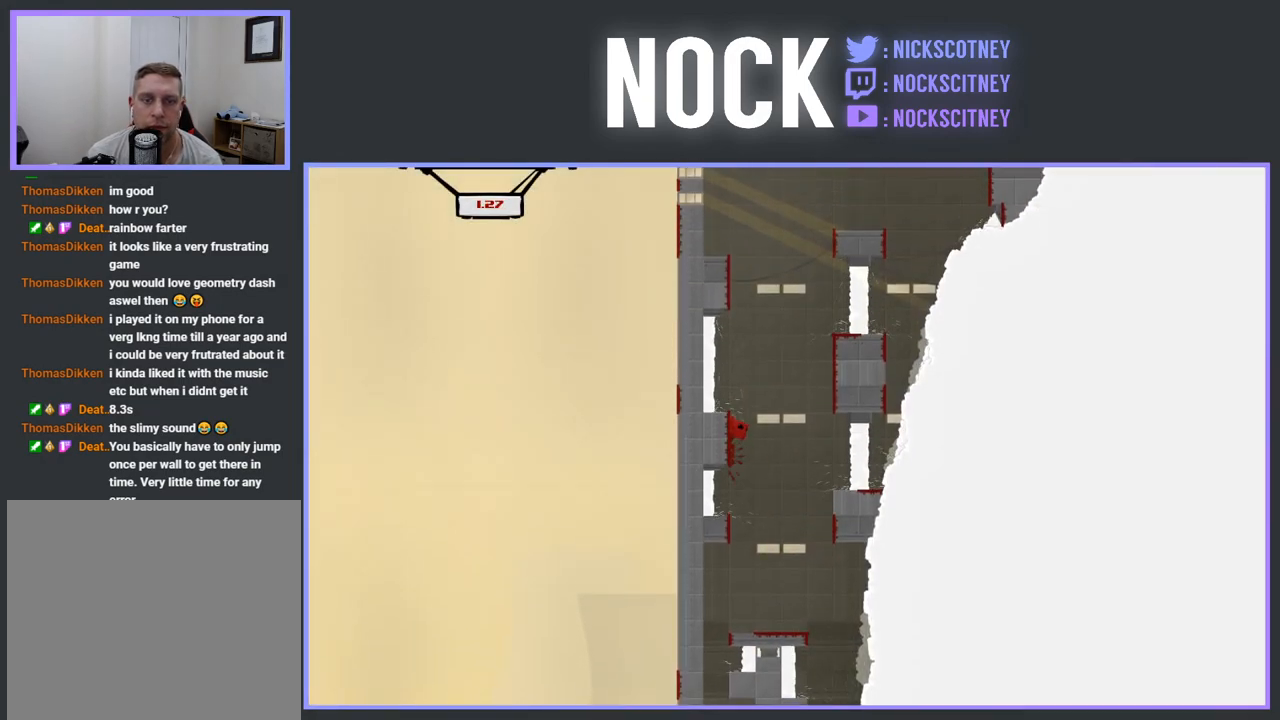
{"buttons": ["CROSS", "R2", "DPAD_LEFT"], "events": [[17, "DPAD_RIGHT", "down"], [33, "CROSS", "down"], [283, "CROSS", "up"], [367, "CROSS", "down"], [367, "DPAD_RIGHT", "up"], [417, "DPAD_LEFT", "down"]]}
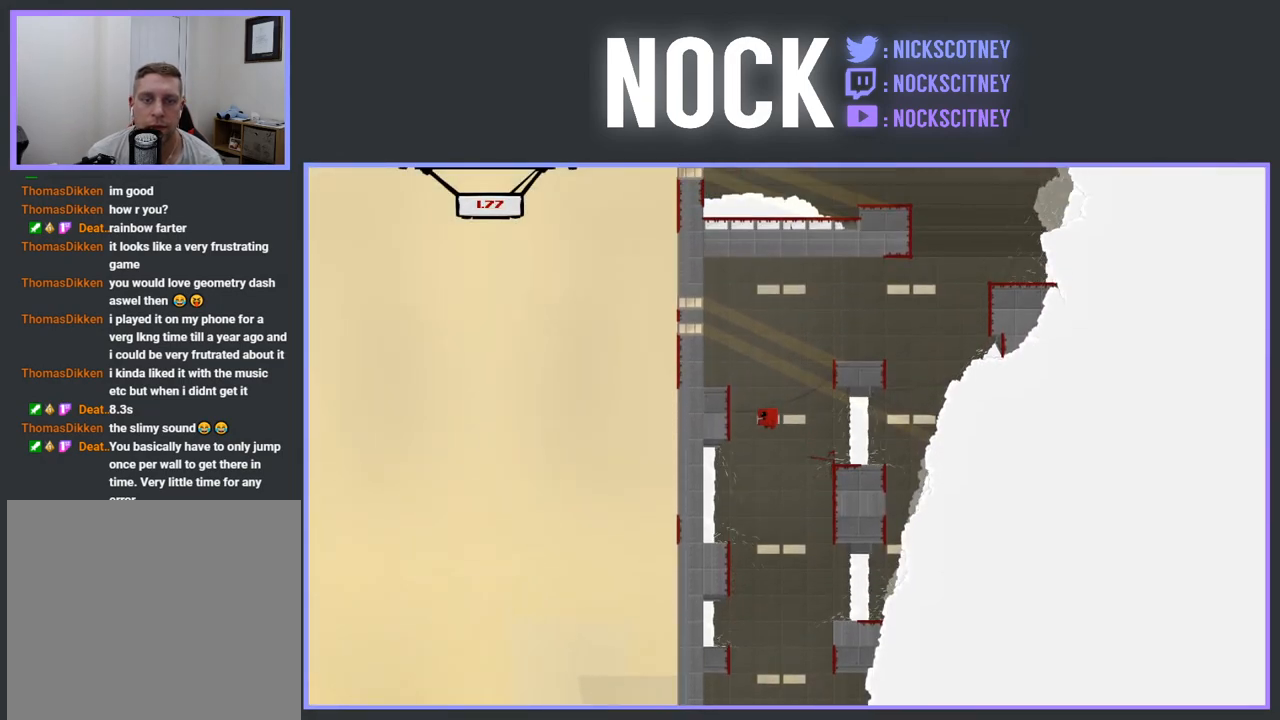
{"buttons": ["CROSS", "R2", "DPAD_RIGHT"], "events": [[83, "CROSS", "up"], [133, "DPAD_LEFT", "up"], [200, "CROSS", "down"], [200, "DPAD_RIGHT", "down"]]}
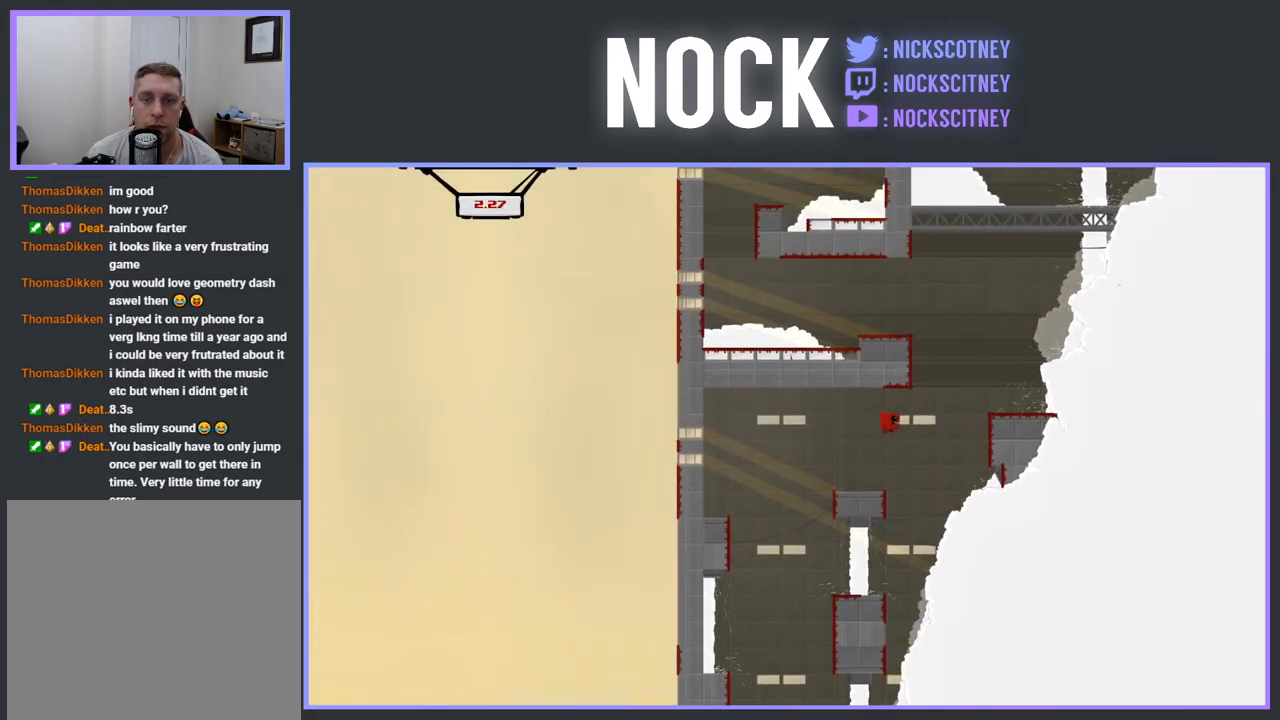
{"buttons": ["CROSS", "R2", "DPAD_LEFT"], "events": [[100, "CROSS", "up"], [267, "CROSS", "down"], [317, "DPAD_RIGHT", "up"], [317, "DPAD_UP", "down"], [333, "DPAD_UP", "up"], [367, "DPAD_LEFT", "down"]]}
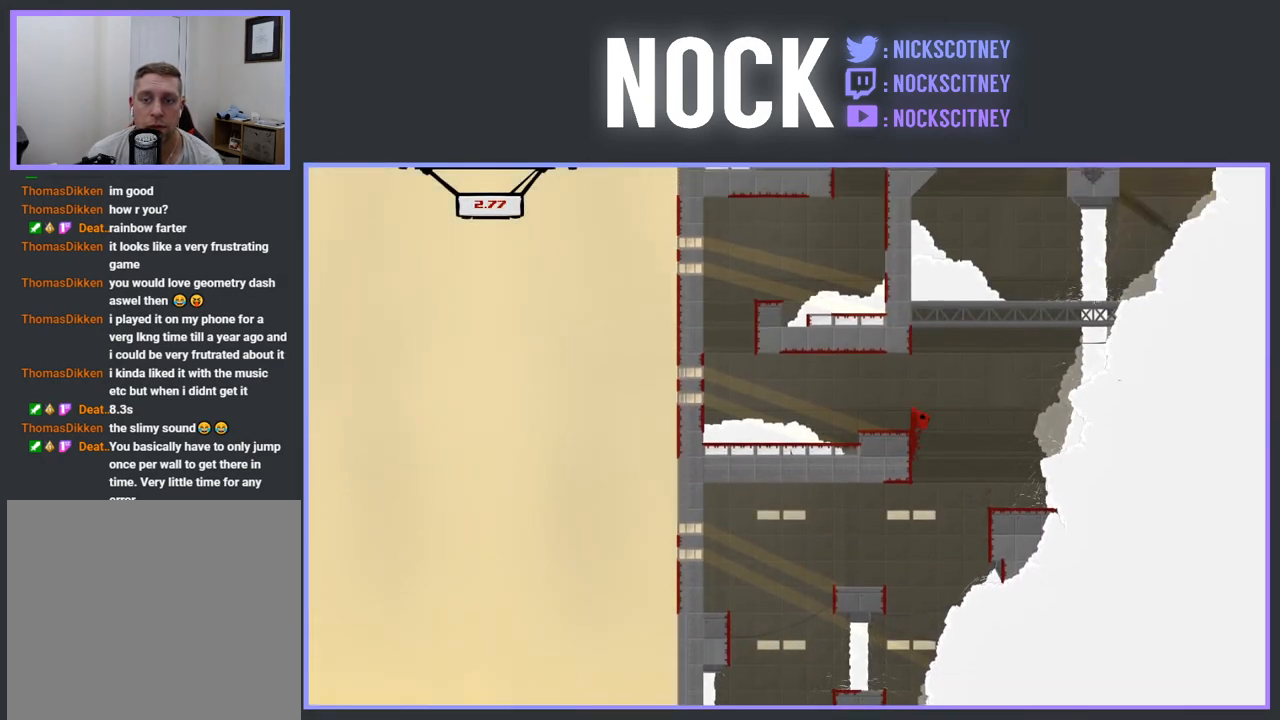
{"buttons": ["R2", "DPAD_LEFT"], "events": [[83, "CROSS", "up"], [83, "DPAD_LEFT", "up"], [133, "R2", "up"], [300, "DPAD_LEFT", "down"], [467, "R2", "down"]]}
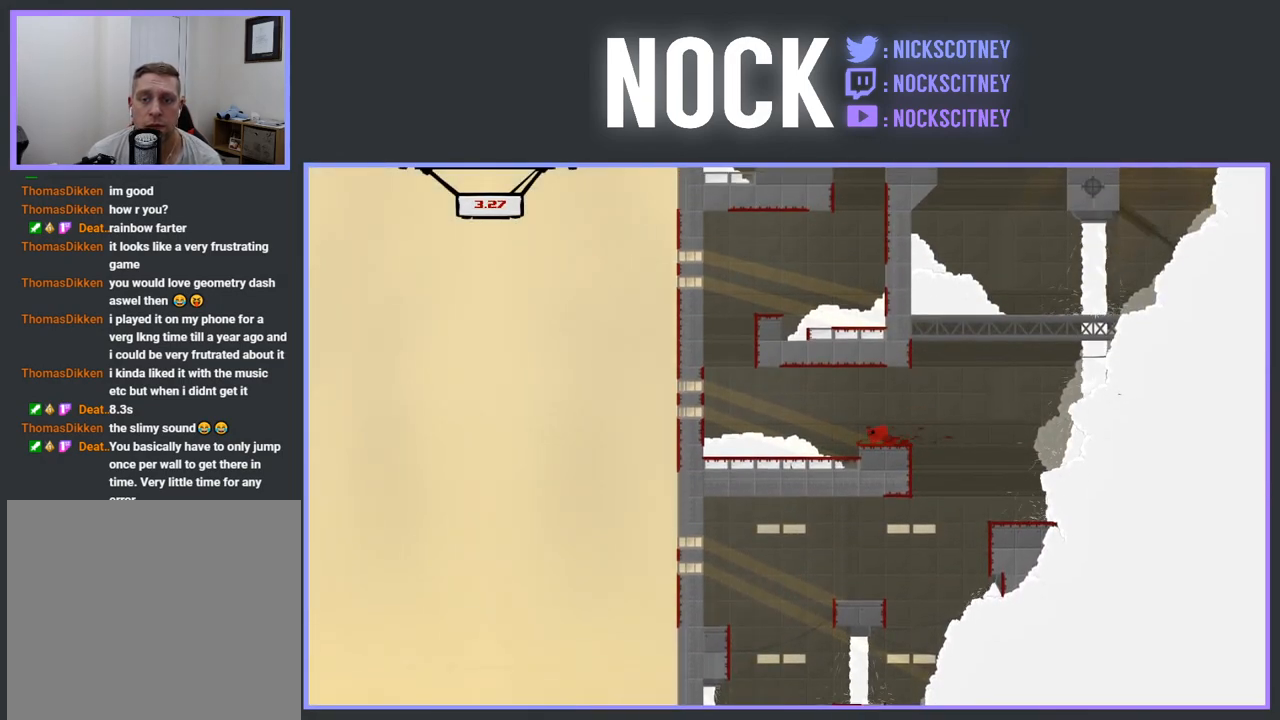
{"buttons": ["R2", "DPAD_LEFT"], "events": [[83, "CROSS", "down"], [483, "CROSS", "up"]]}
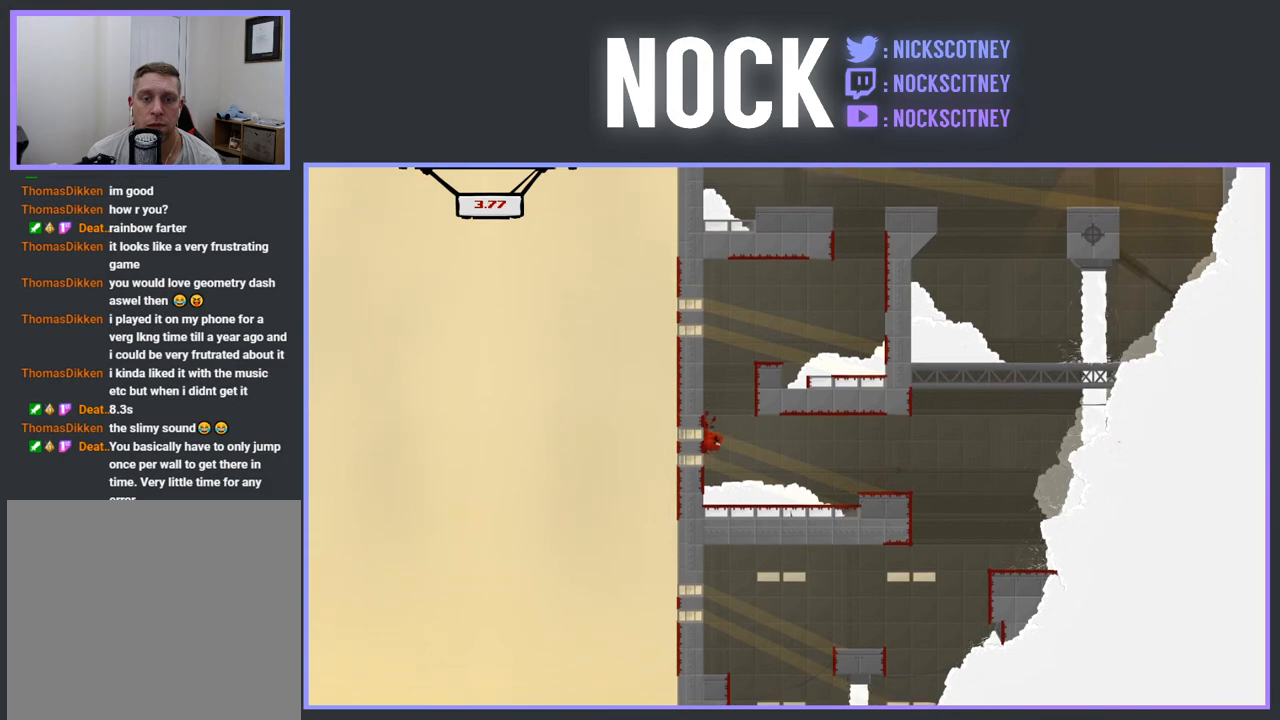
{"buttons": ["R2", "DPAD_RIGHT"], "events": [[33, "DPAD_LEFT", "up"], [50, "CROSS", "down"], [117, "DPAD_RIGHT", "down"], [367, "CROSS", "up"]]}
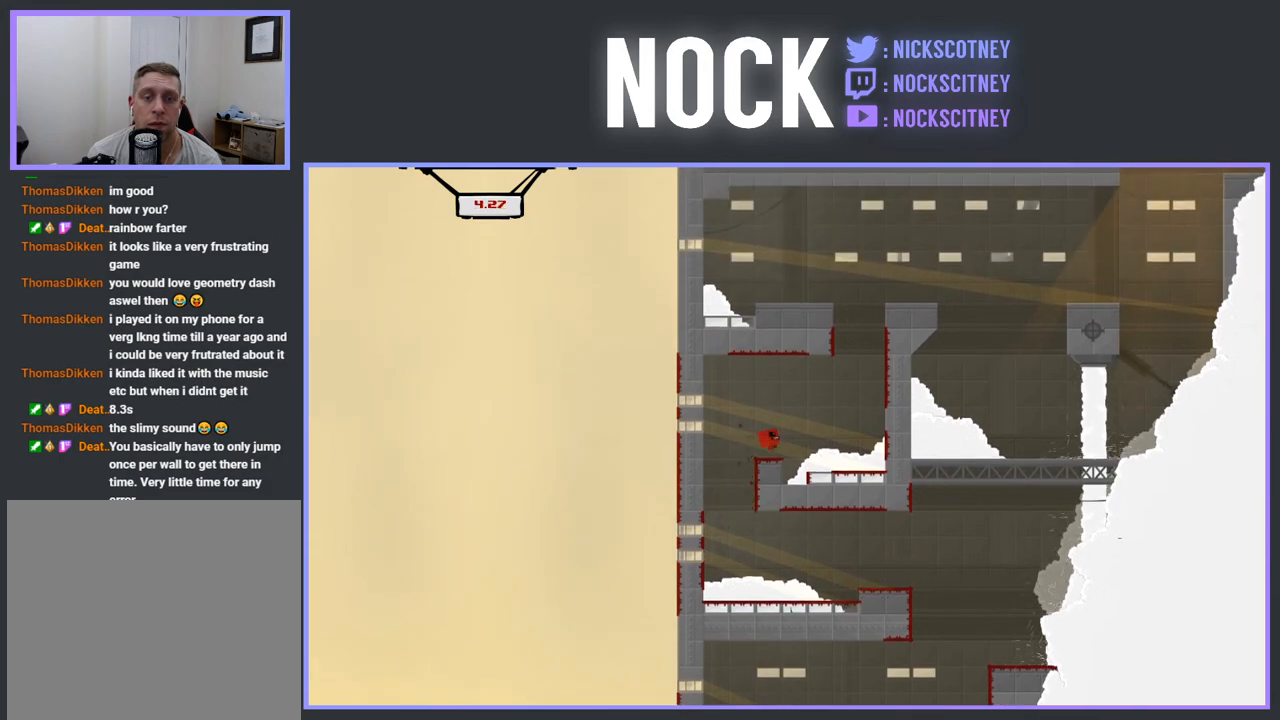
{"buttons": ["CROSS", "R2", "DPAD_RIGHT"], "events": [[17, "DPAD_RIGHT", "up"], [200, "CROSS", "down"], [233, "DPAD_RIGHT", "down"]]}
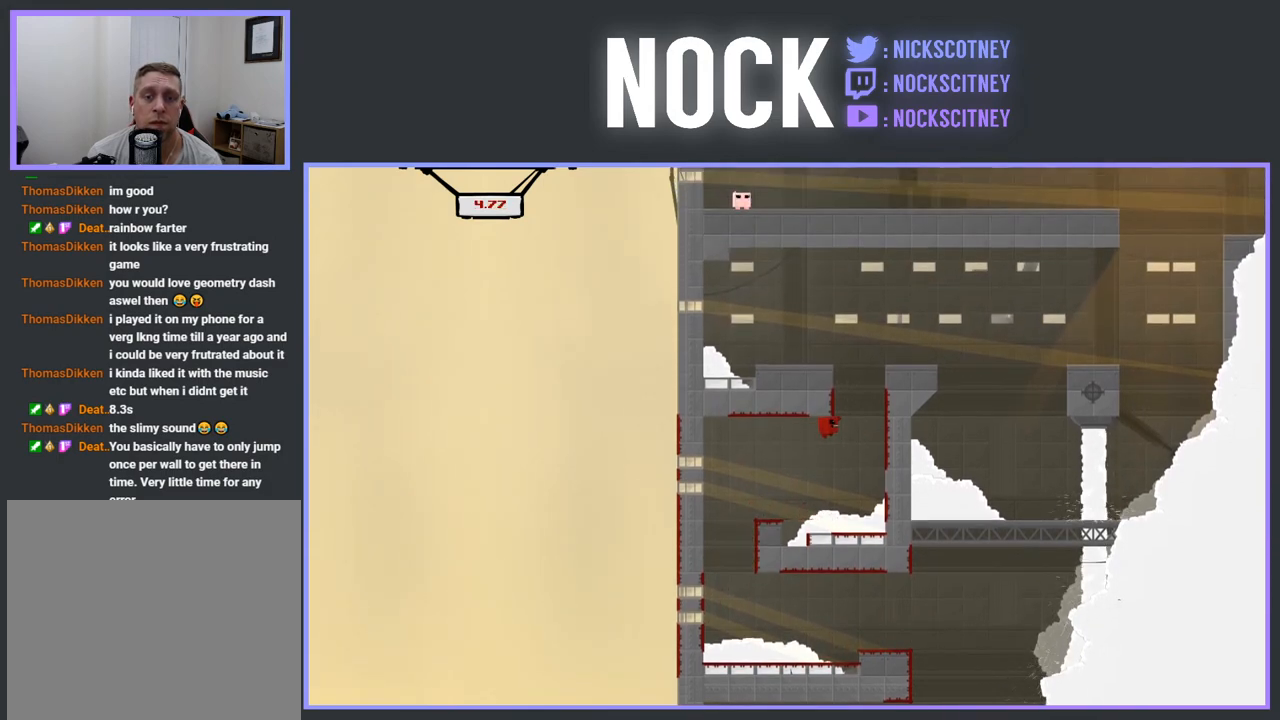
{"buttons": ["CROSS", "R2", "DPAD_RIGHT"], "events": [[133, "CROSS", "up"], [217, "CROSS", "down"]]}
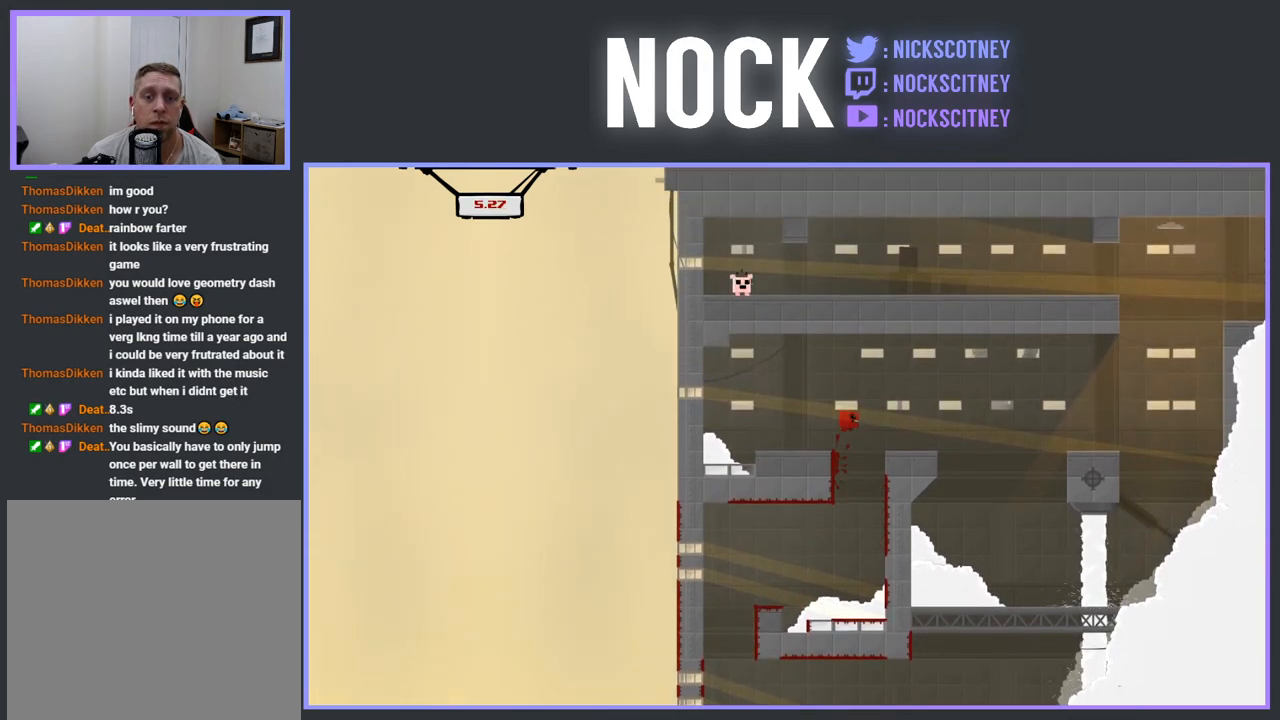
{"buttons": ["CROSS", "R2", "DPAD_RIGHT"], "events": [[50, "CROSS", "up"], [217, "DPAD_RIGHT", "up"], [350, "CROSS", "down"], [350, "DPAD_RIGHT", "down"]]}
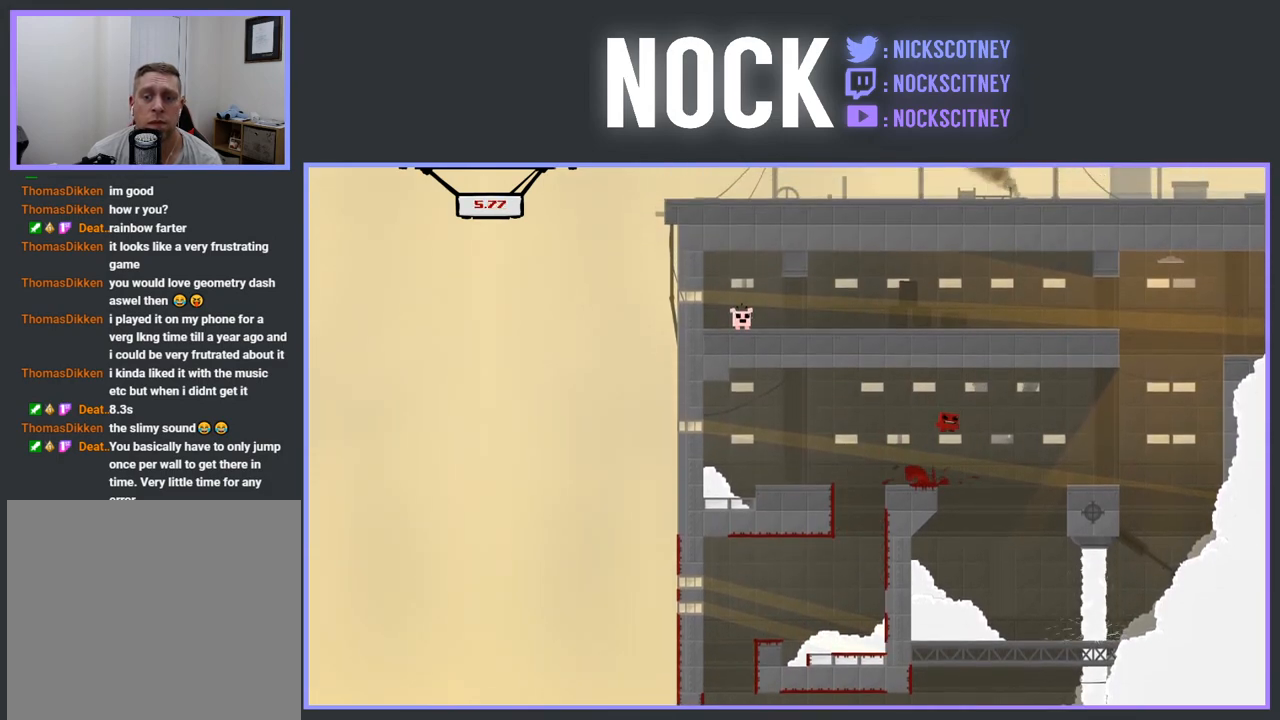
{"buttons": ["CROSS", "R2", "DPAD_RIGHT"], "events": [[33, "CROSS", "up"], [467, "CROSS", "down"]]}
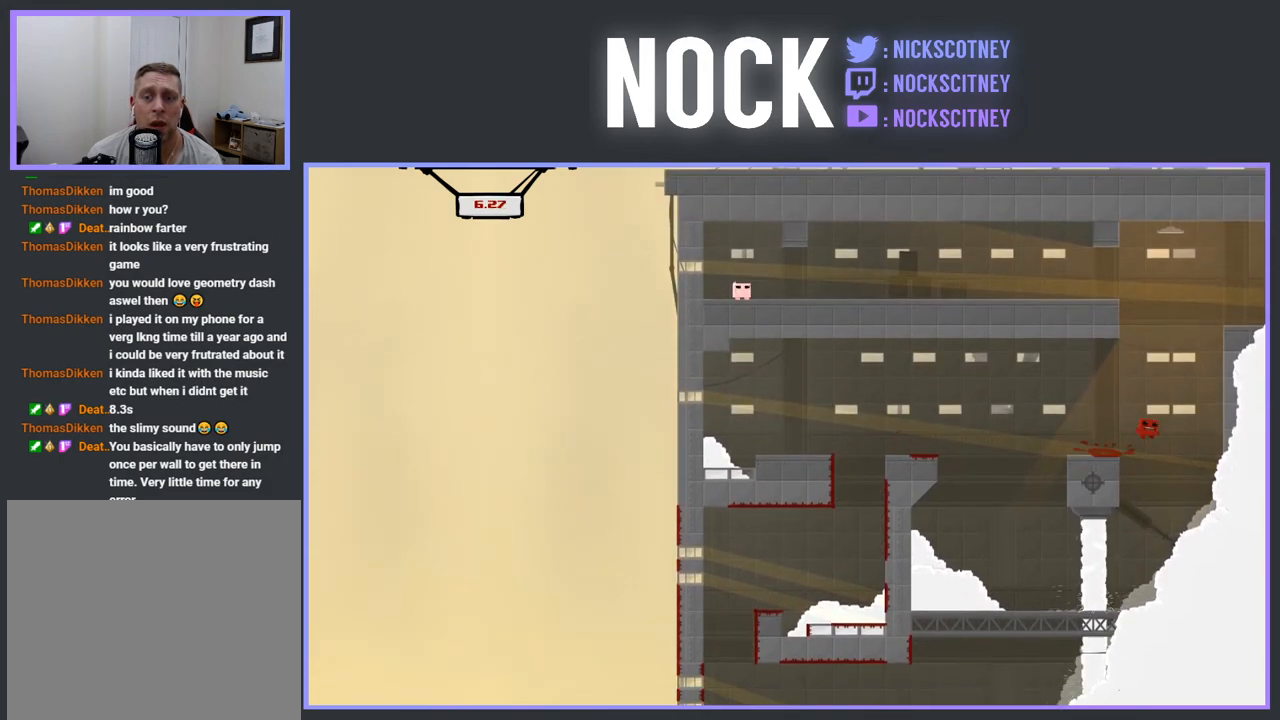
{"buttons": ["CROSS", "R2", "DPAD_LEFT"], "events": [[317, "CROSS", "up"], [333, "DPAD_RIGHT", "up"], [367, "DPAD_LEFT", "down"], [383, "CROSS", "down"]]}
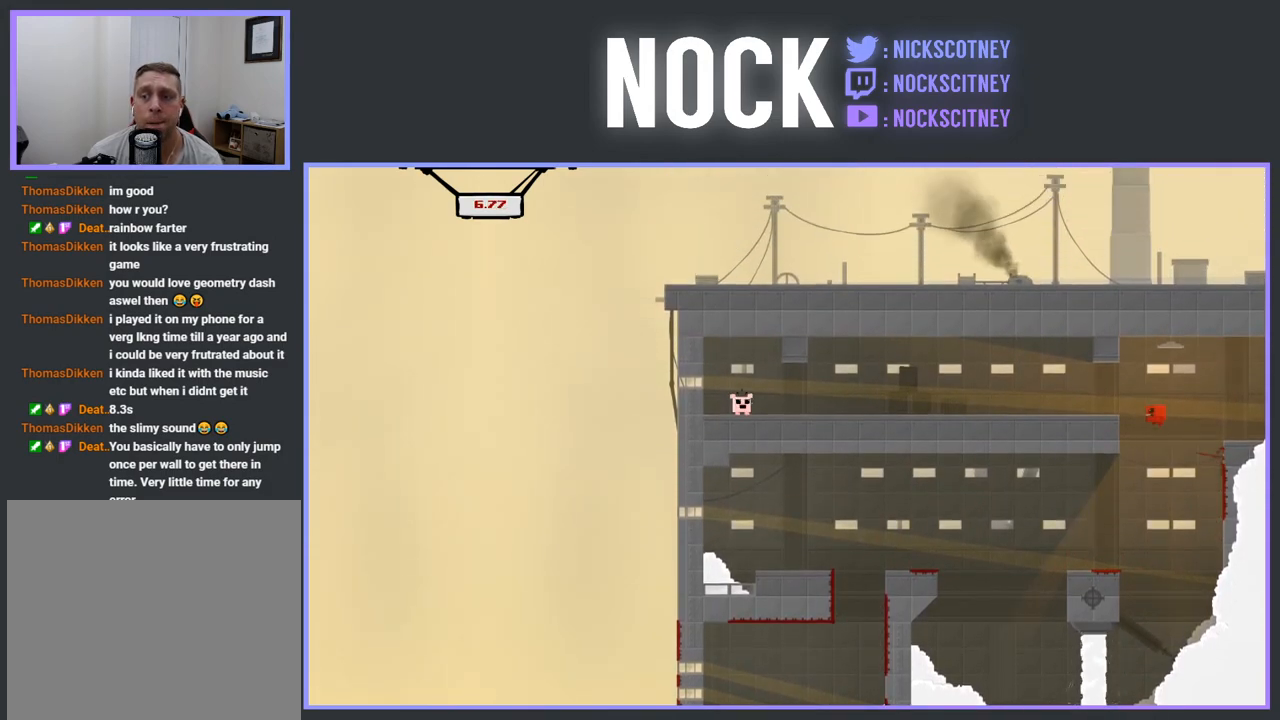
{"buttons": ["SQUARE", "R2", "DPAD_LEFT"], "events": [[217, "CROSS", "up"], [300, "SQUARE", "down"]]}
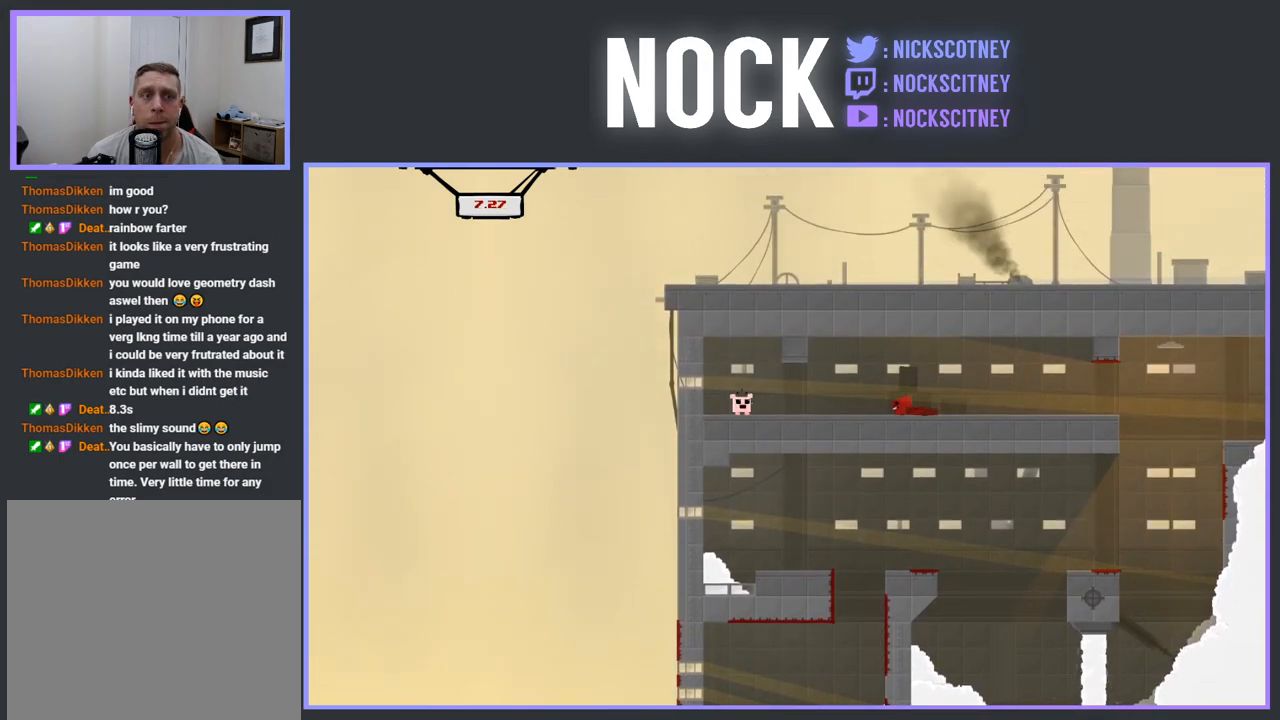
{"buttons": ["SQUARE", "R2", "DPAD_LEFT"], "events": []}
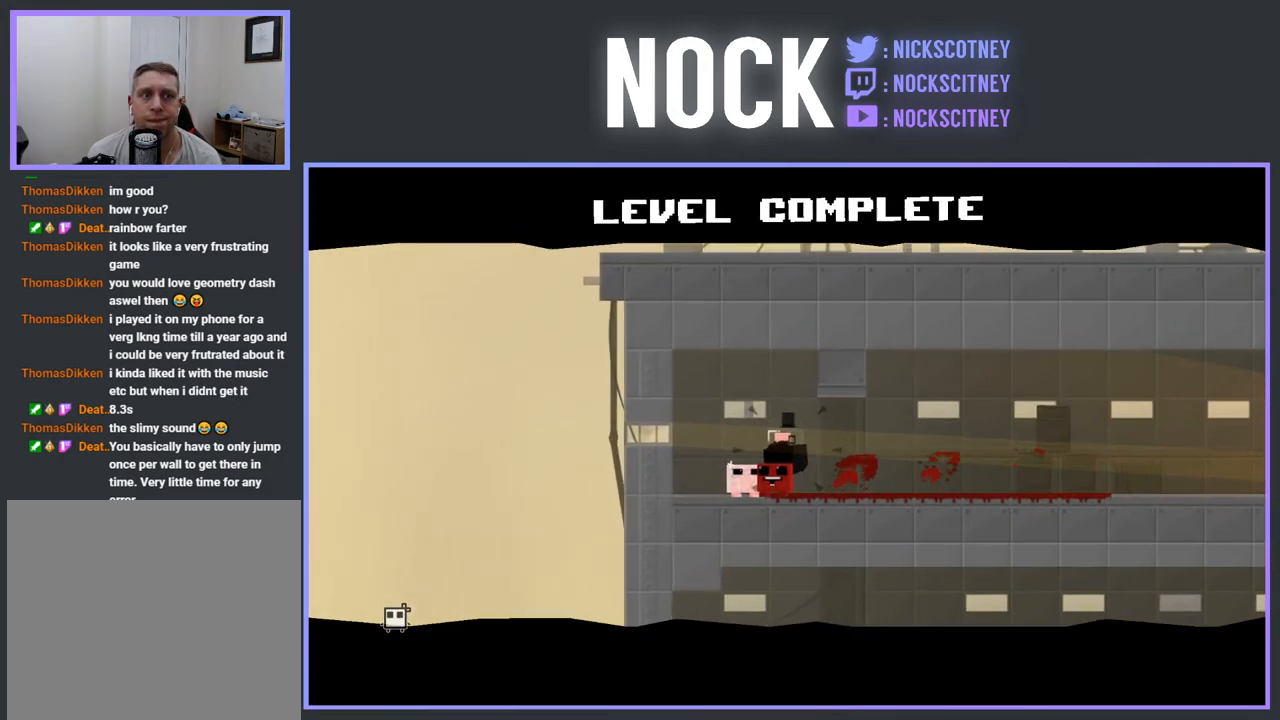
{"buttons": [], "events": [[83, "DPAD_LEFT", "up"], [100, "R2", "up"], [150, "SQUARE", "up"]]}